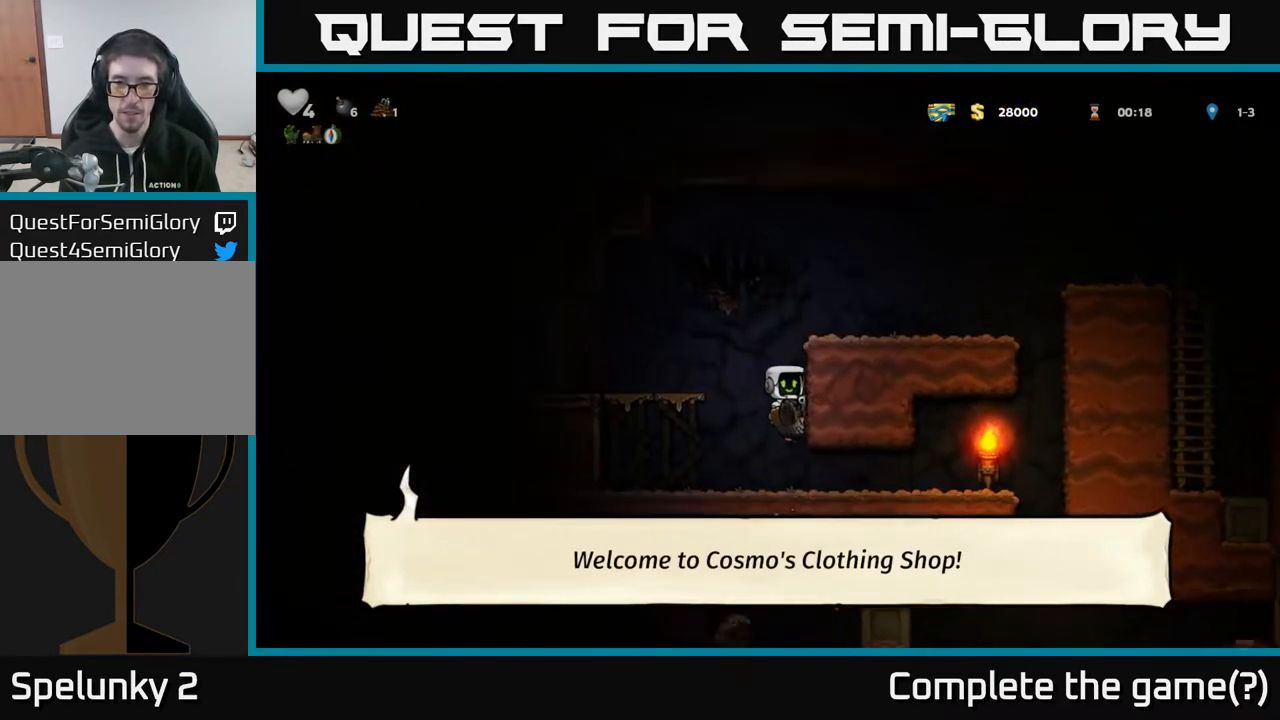
Gameplay with a controller (Xbox layout); each line is a JSON object with the inputs held at the frame after it. "events" lists button and stick changes between this image and that frame as [ms after this image, input, new state], when the widget could be followed in between.
{"buttons": ["DPAD_RIGHT"], "left_stick": "center", "right_stick": "center", "events": [[83, "DPAD_RIGHT", "down"]]}
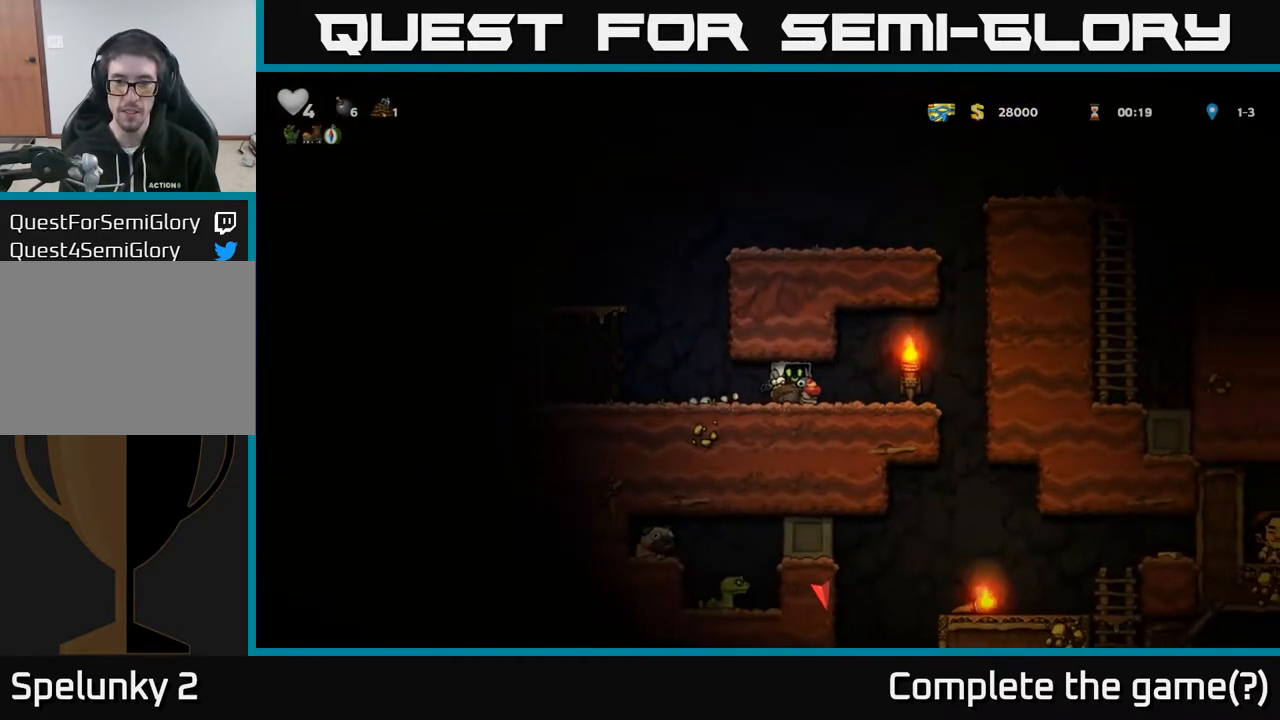
{"buttons": ["DPAD_RIGHT"], "left_stick": "center", "right_stick": "center", "events": []}
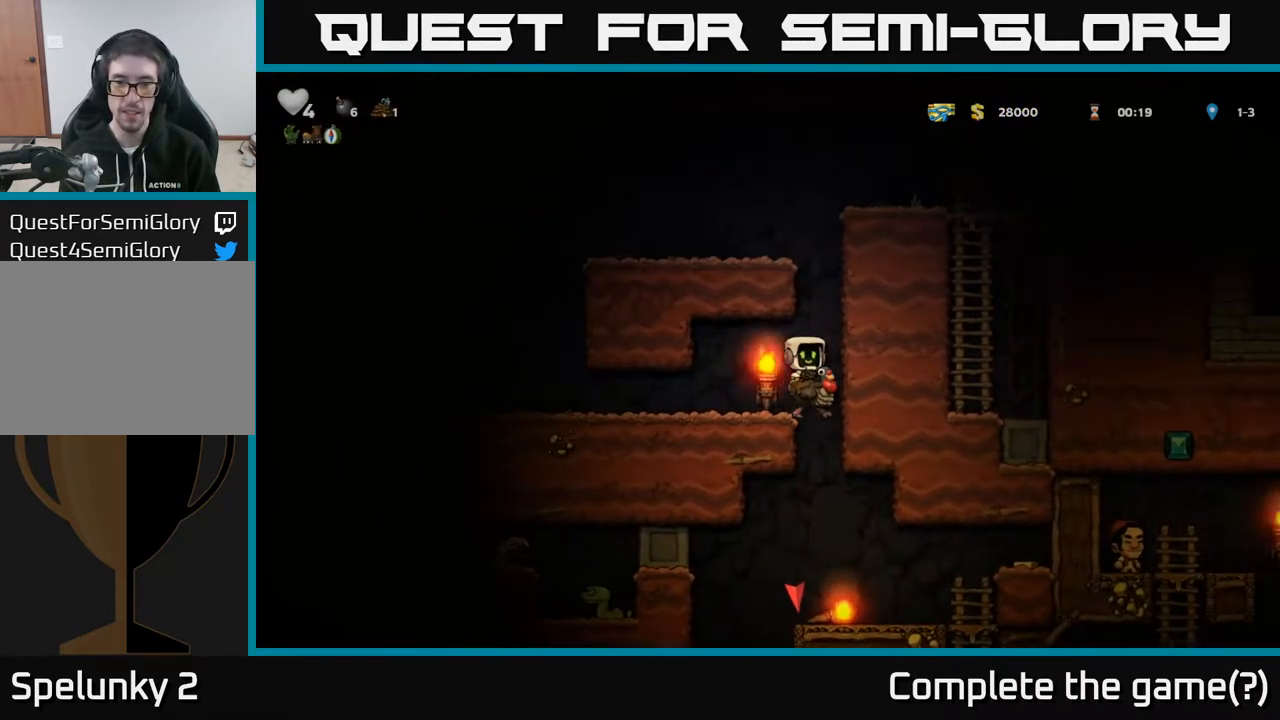
{"buttons": ["DPAD_RIGHT"], "left_stick": "center", "right_stick": "center", "events": [[150, "DPAD_RIGHT", "up"], [417, "DPAD_RIGHT", "down"]]}
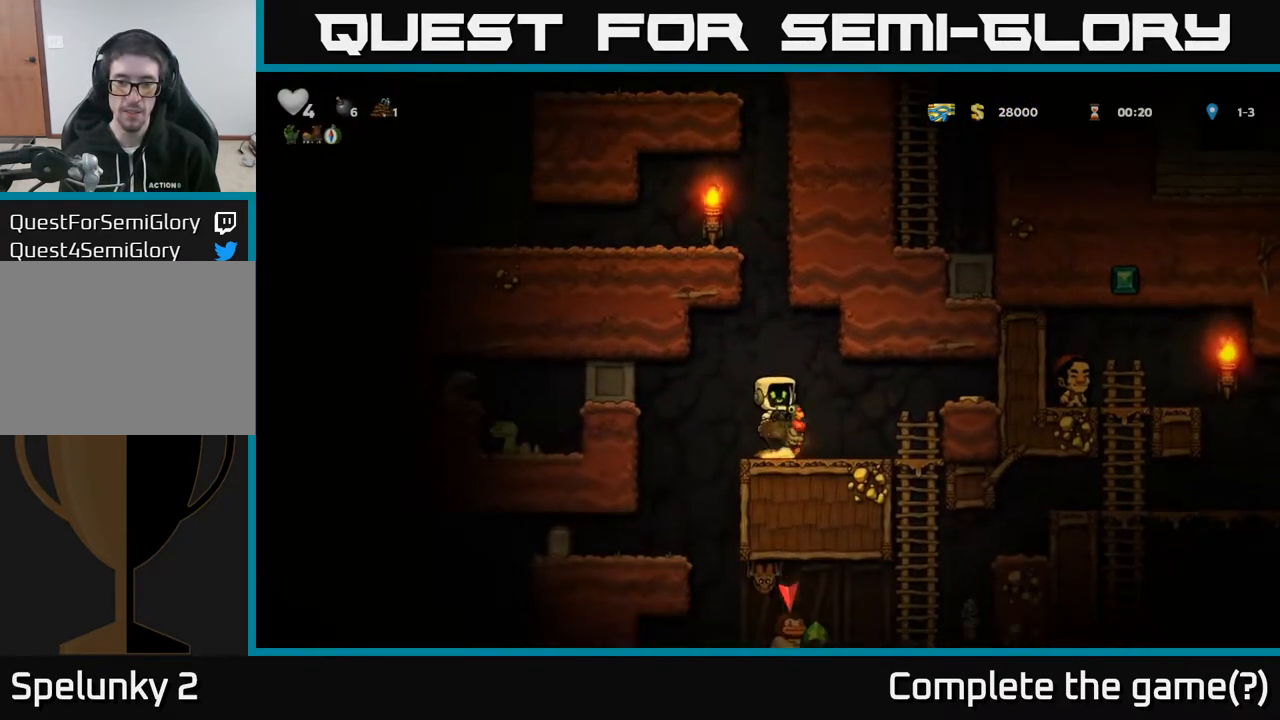
{"buttons": ["DPAD_RIGHT"], "left_stick": "center", "right_stick": "center", "events": [[250, "A", "down"], [400, "A", "up"]]}
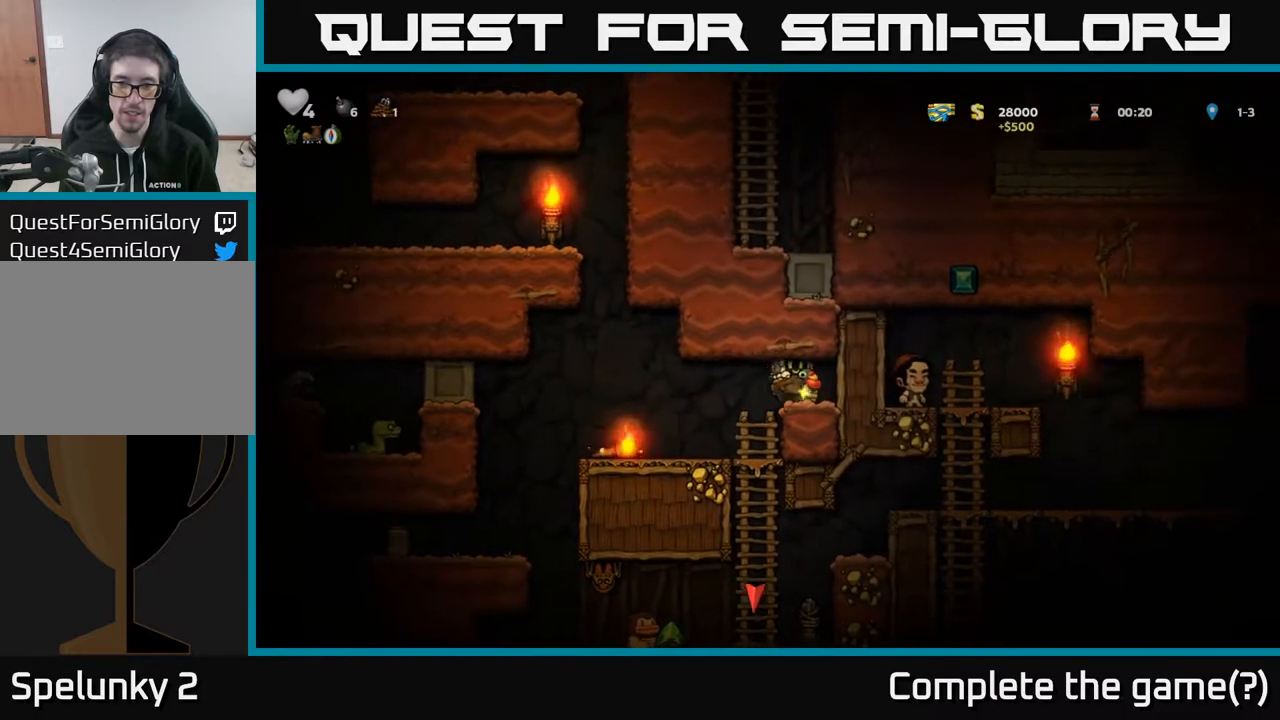
{"buttons": ["DPAD_LEFT"], "left_stick": "center", "right_stick": "center", "events": [[167, "DPAD_RIGHT", "up"], [217, "DPAD_LEFT", "down"]]}
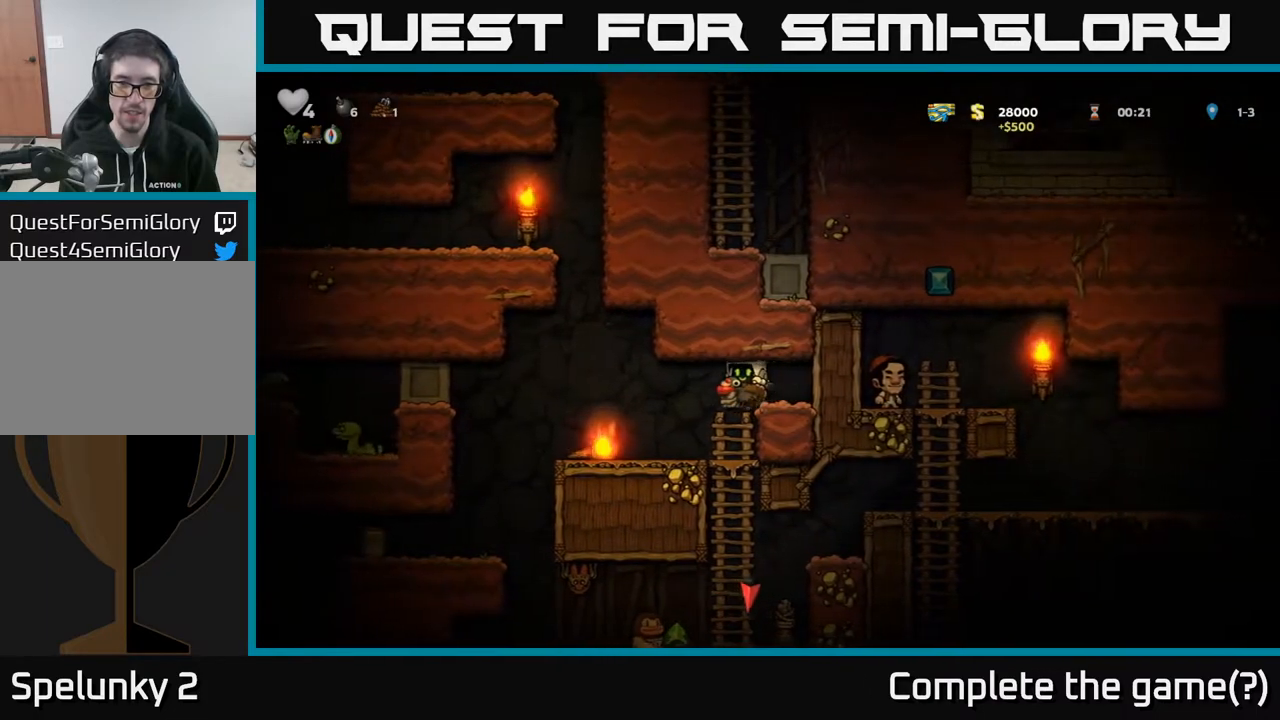
{"buttons": ["DPAD_LEFT"], "left_stick": "center", "right_stick": "center", "events": []}
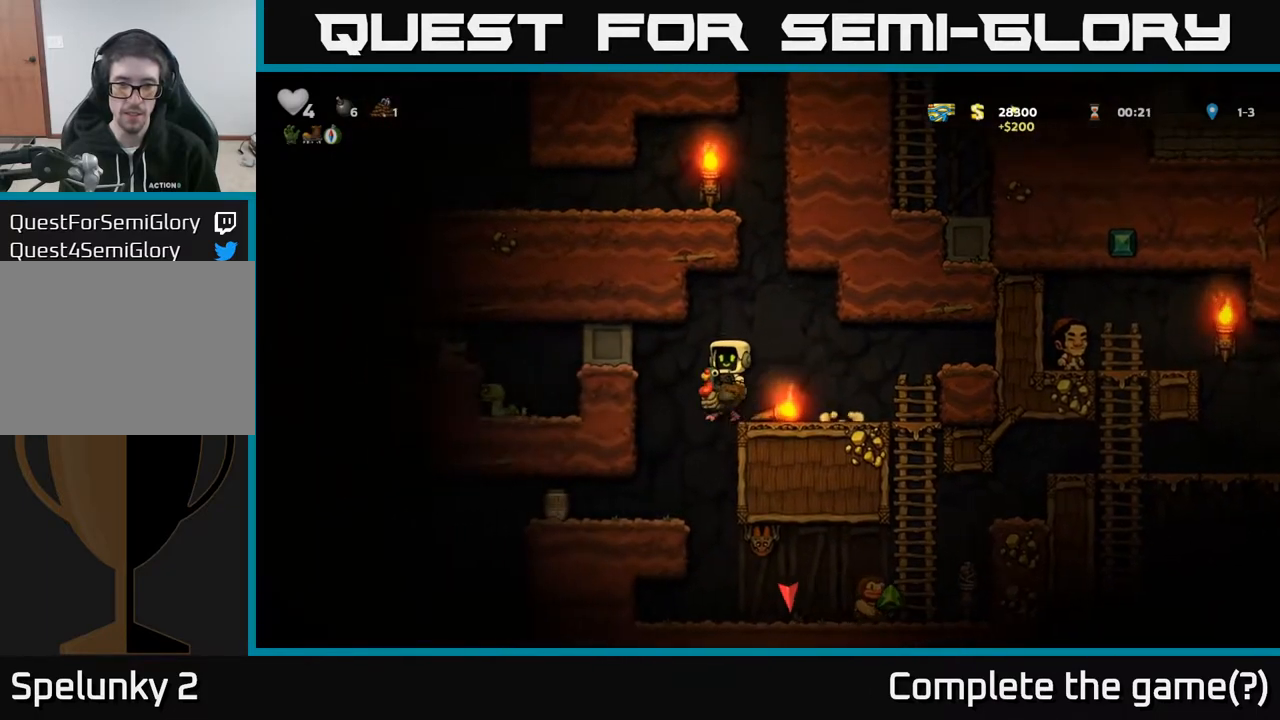
{"buttons": [], "left_stick": "center", "right_stick": "center", "events": [[100, "DPAD_LEFT", "up"], [283, "DPAD_LEFT", "down"], [450, "DPAD_LEFT", "up"]]}
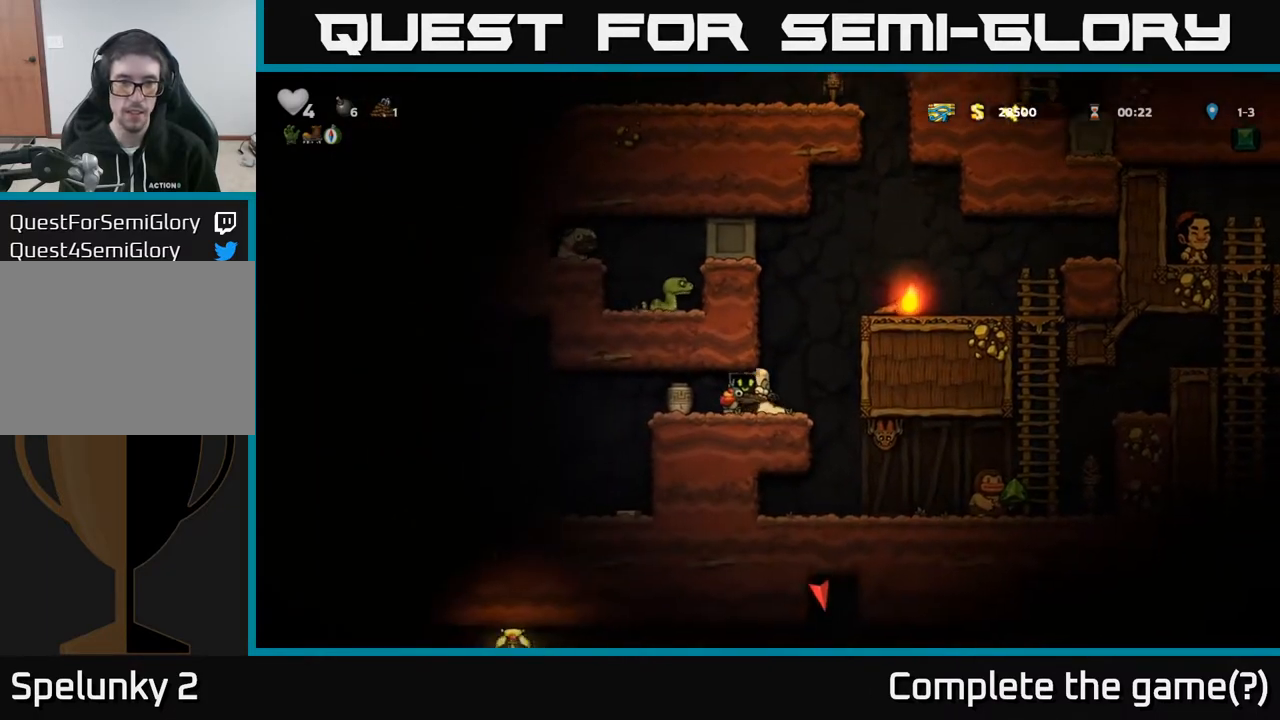
{"buttons": ["DPAD_LEFT"], "left_stick": "center", "right_stick": "center", "events": [[400, "DPAD_LEFT", "down"]]}
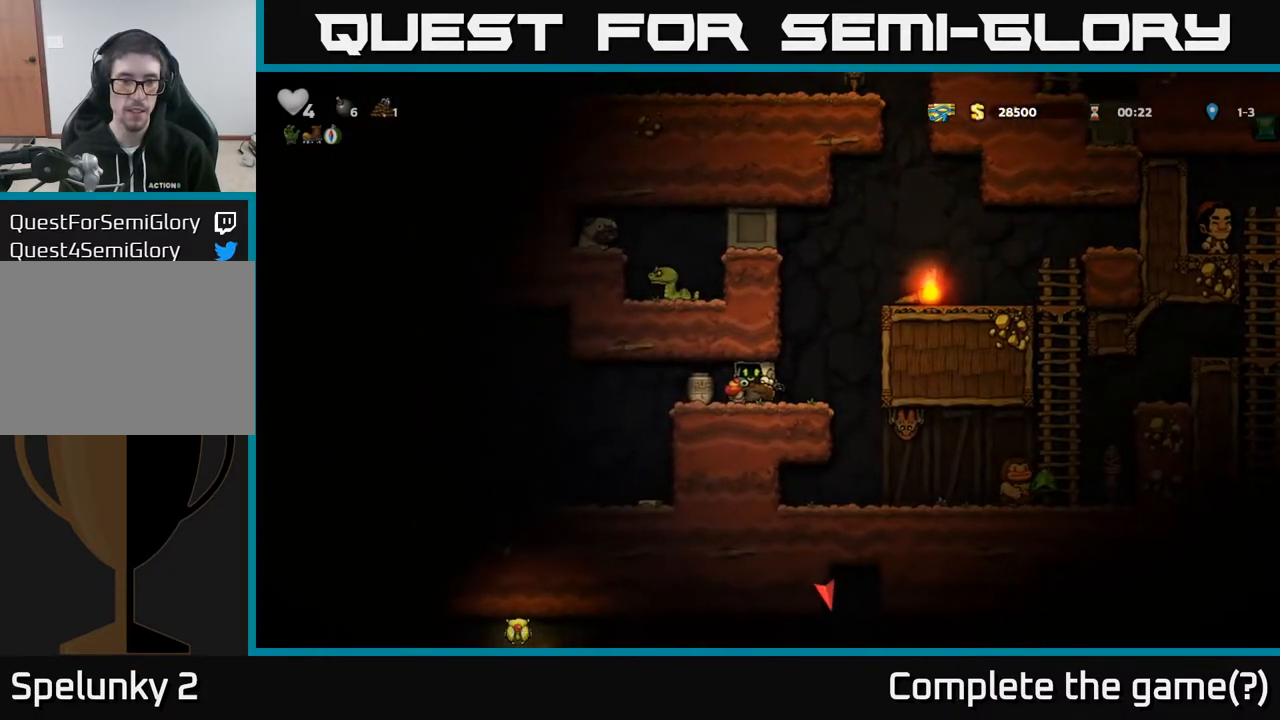
{"buttons": ["DPAD_LEFT"], "left_stick": "center", "right_stick": "center", "events": []}
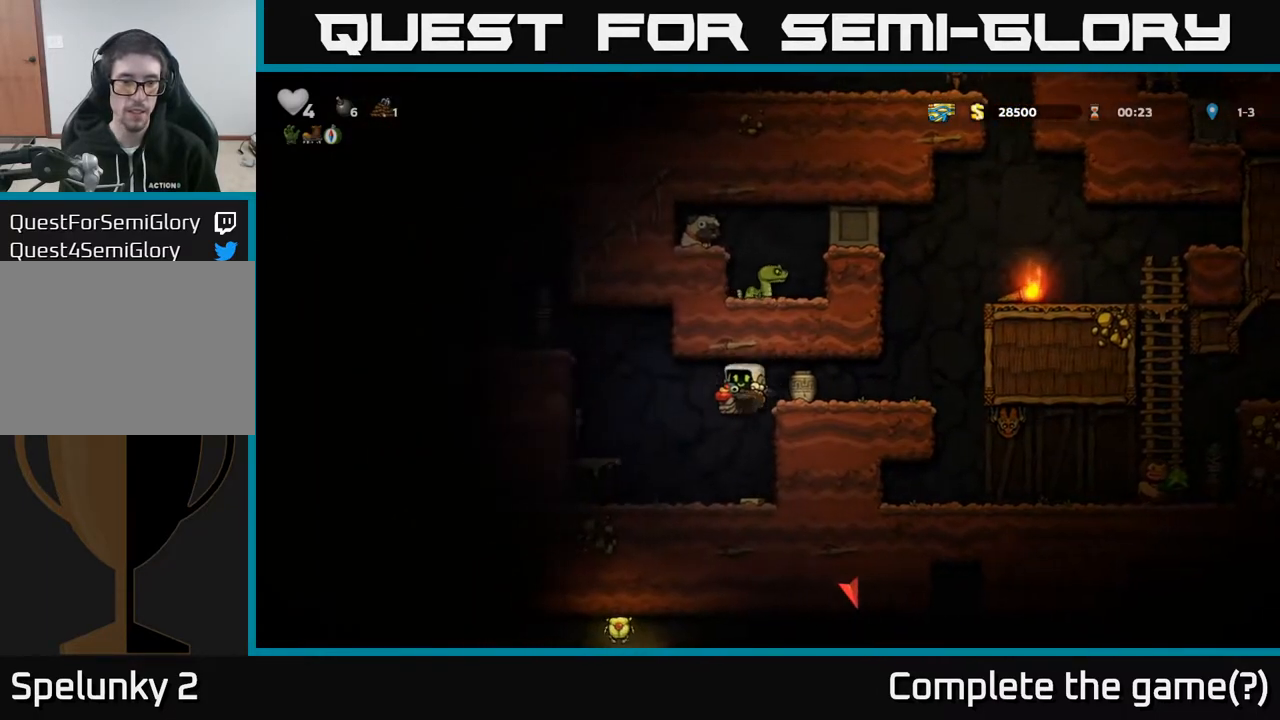
{"buttons": ["A", "DPAD_RIGHT"], "left_stick": "center", "right_stick": "center", "events": [[67, "DPAD_LEFT", "up"], [150, "DPAD_RIGHT", "down"], [317, "DPAD_RIGHT", "up"], [400, "DPAD_RIGHT", "down"], [467, "A", "down"]]}
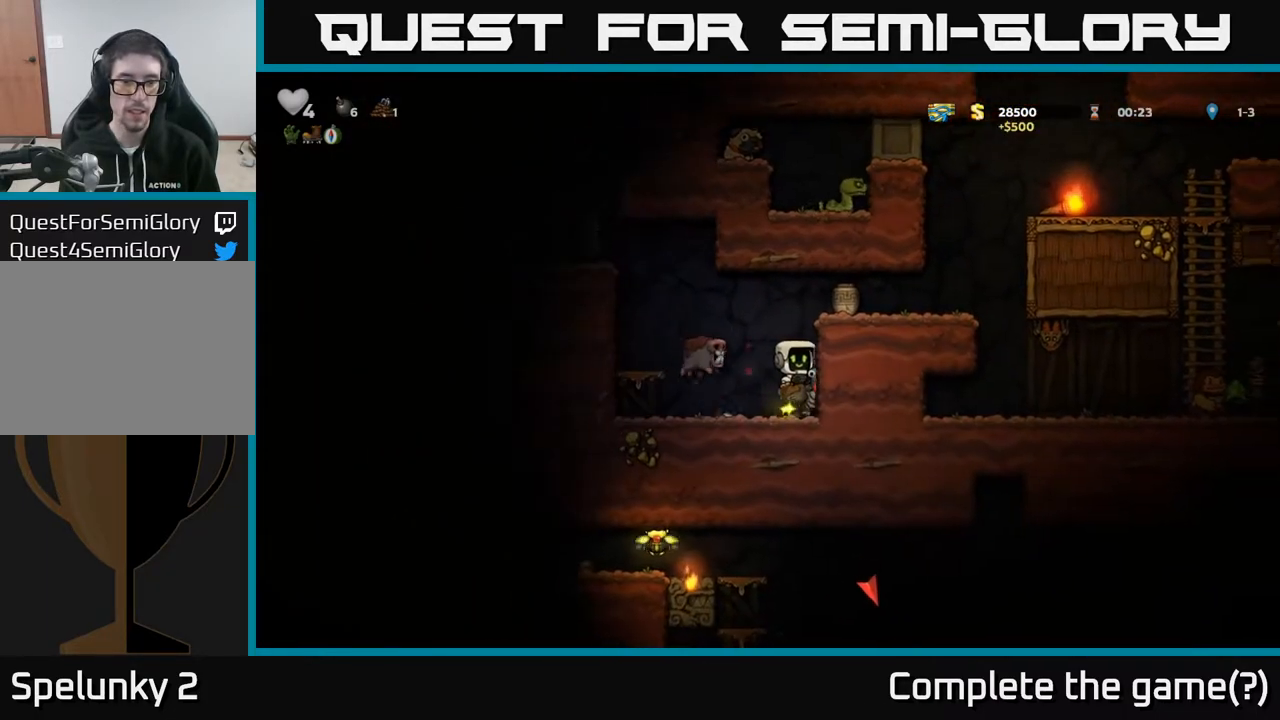
{"buttons": [], "left_stick": "center", "right_stick": "center", "events": [[117, "DPAD_RIGHT", "up"], [150, "A", "up"]]}
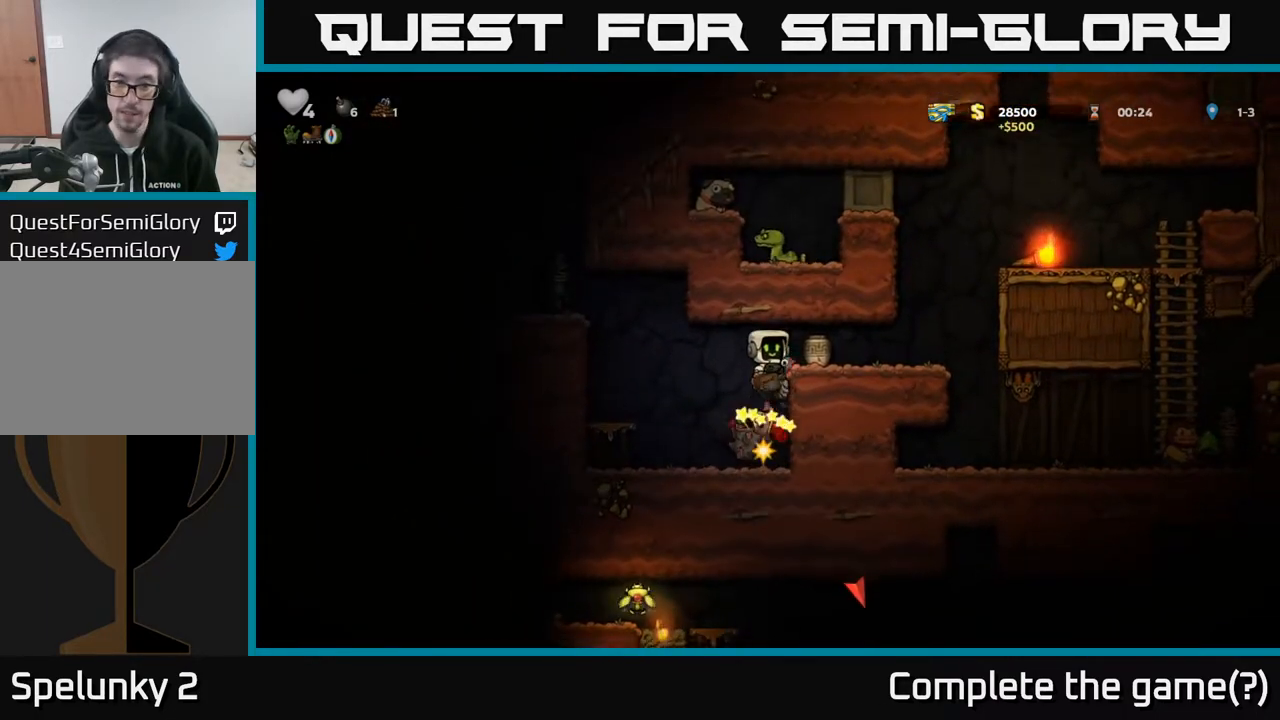
{"buttons": [], "left_stick": "center", "right_stick": "center", "events": []}
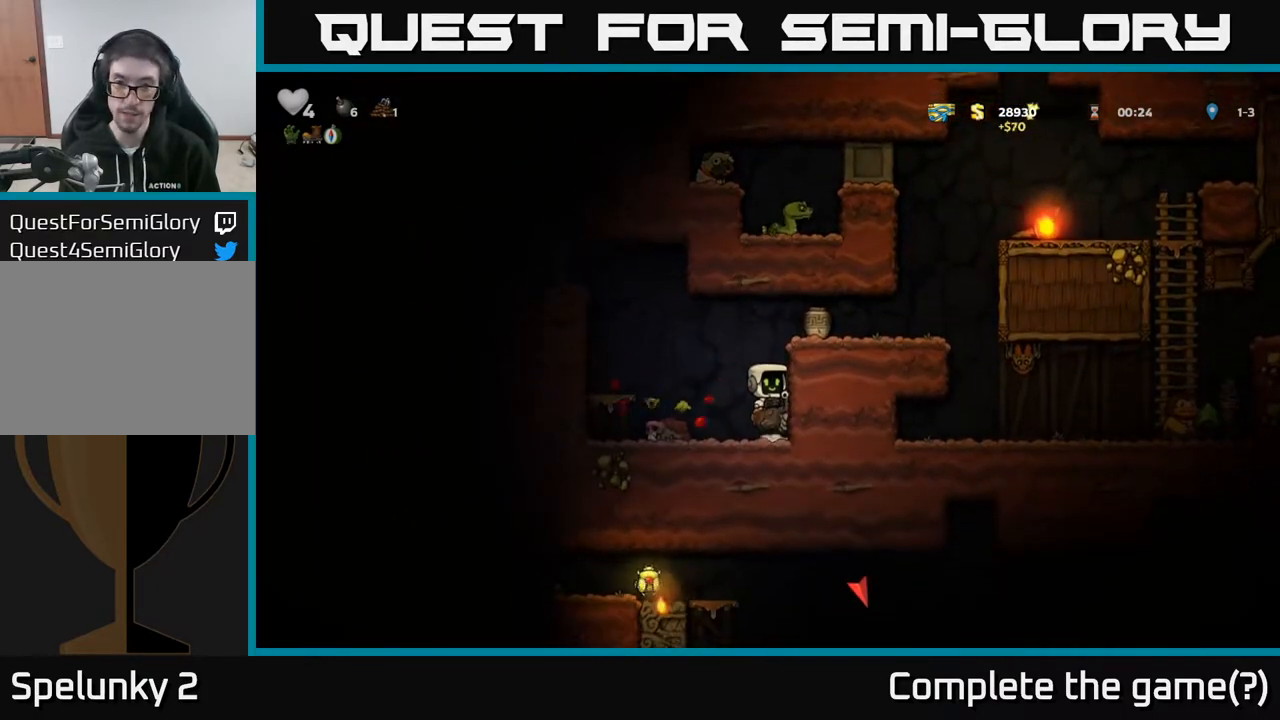
{"buttons": ["DPAD_RIGHT"], "left_stick": "center", "right_stick": "center", "events": [[83, "A", "down"], [233, "A", "up"], [283, "DPAD_RIGHT", "down"], [300, "A", "down"], [467, "A", "up"]]}
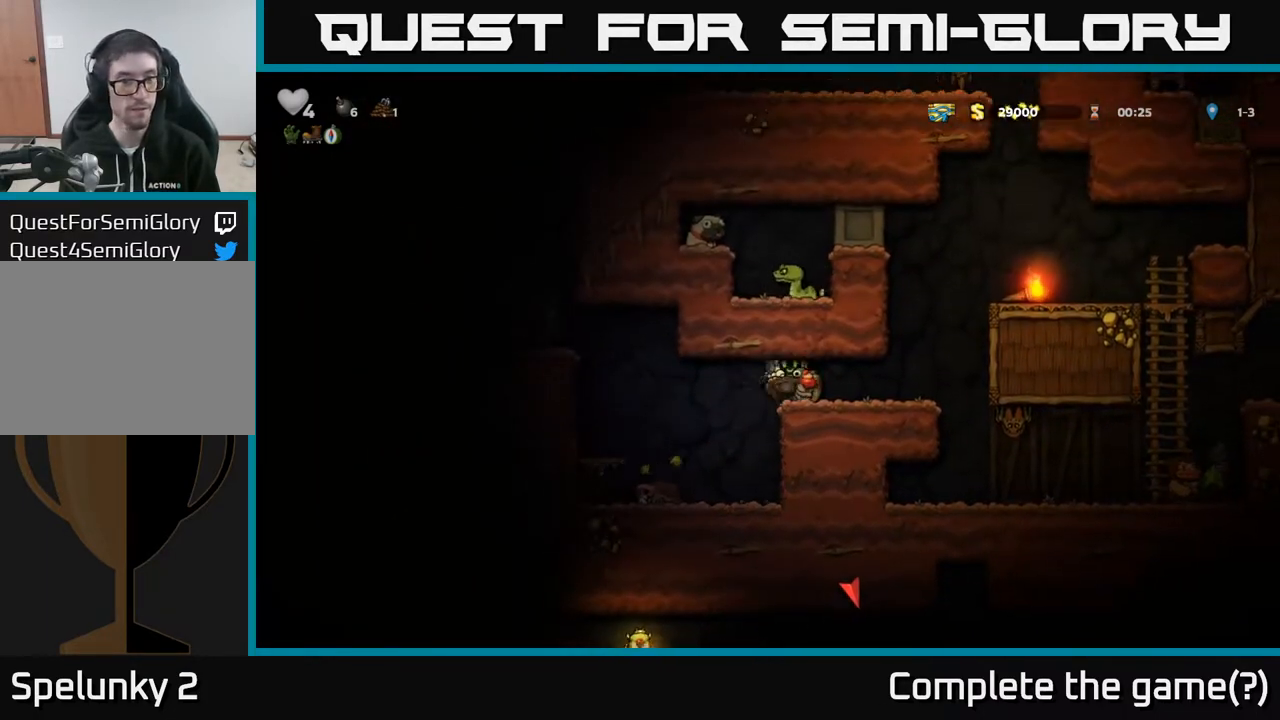
{"buttons": ["DPAD_LEFT"], "left_stick": "center", "right_stick": "center", "events": [[150, "DPAD_RIGHT", "up"], [200, "DPAD_LEFT", "down"]]}
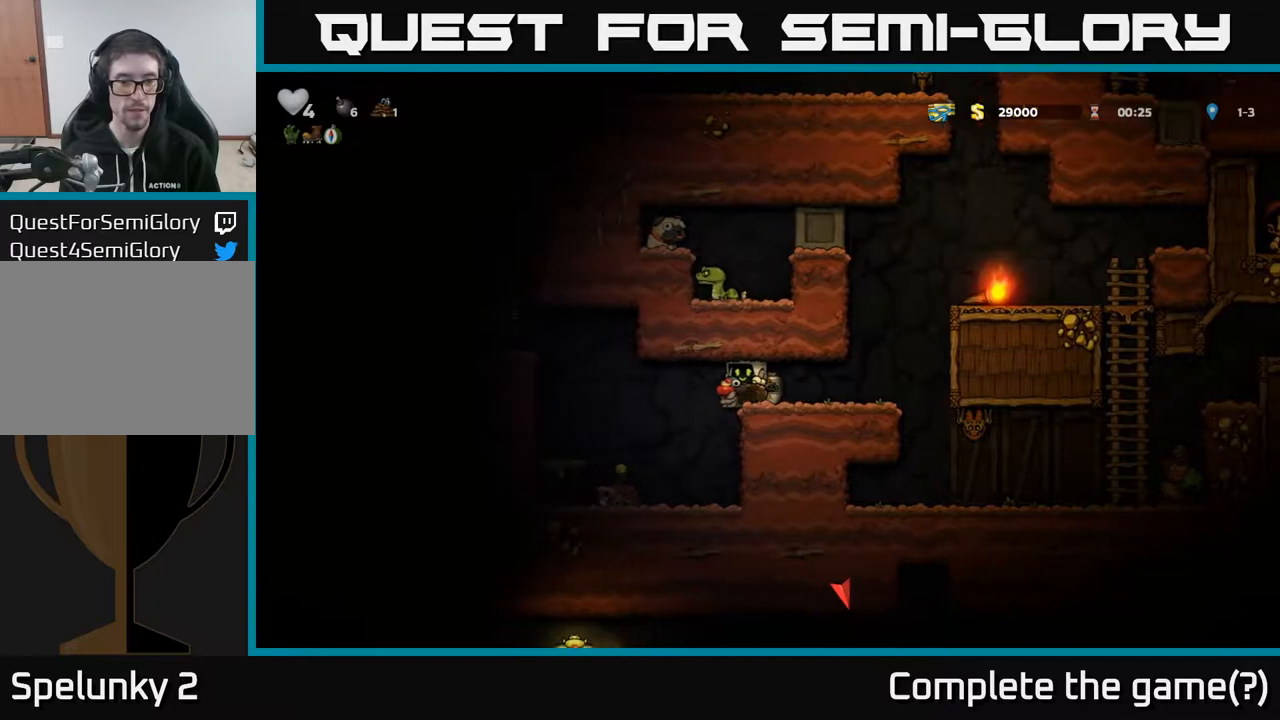
{"buttons": ["DPAD_DOWN"], "left_stick": "center", "right_stick": "center", "events": [[233, "DPAD_LEFT", "up"], [283, "DPAD_DOWN", "down"]]}
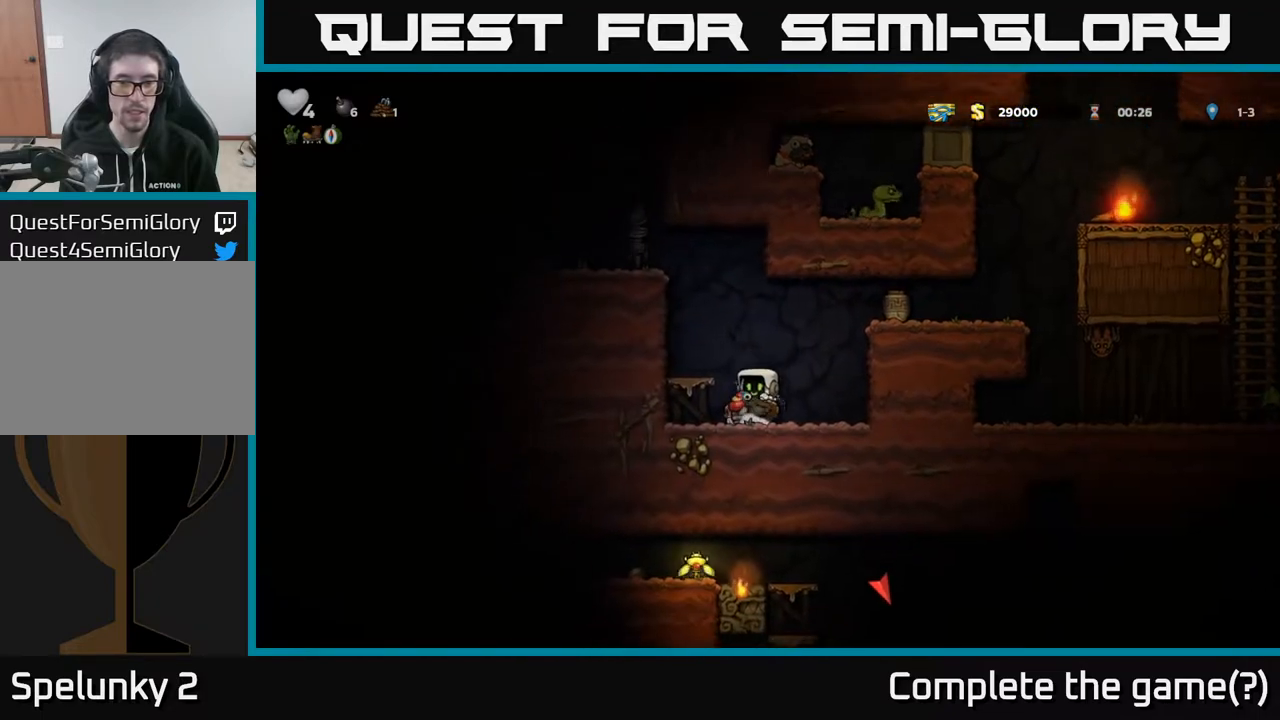
{"buttons": ["DPAD_RIGHT"], "left_stick": "center", "right_stick": "center", "events": [[17, "A", "down"], [117, "A", "up"], [133, "DPAD_DOWN", "up"], [167, "DPAD_RIGHT", "down"], [300, "A", "down"], [500, "A", "up"]]}
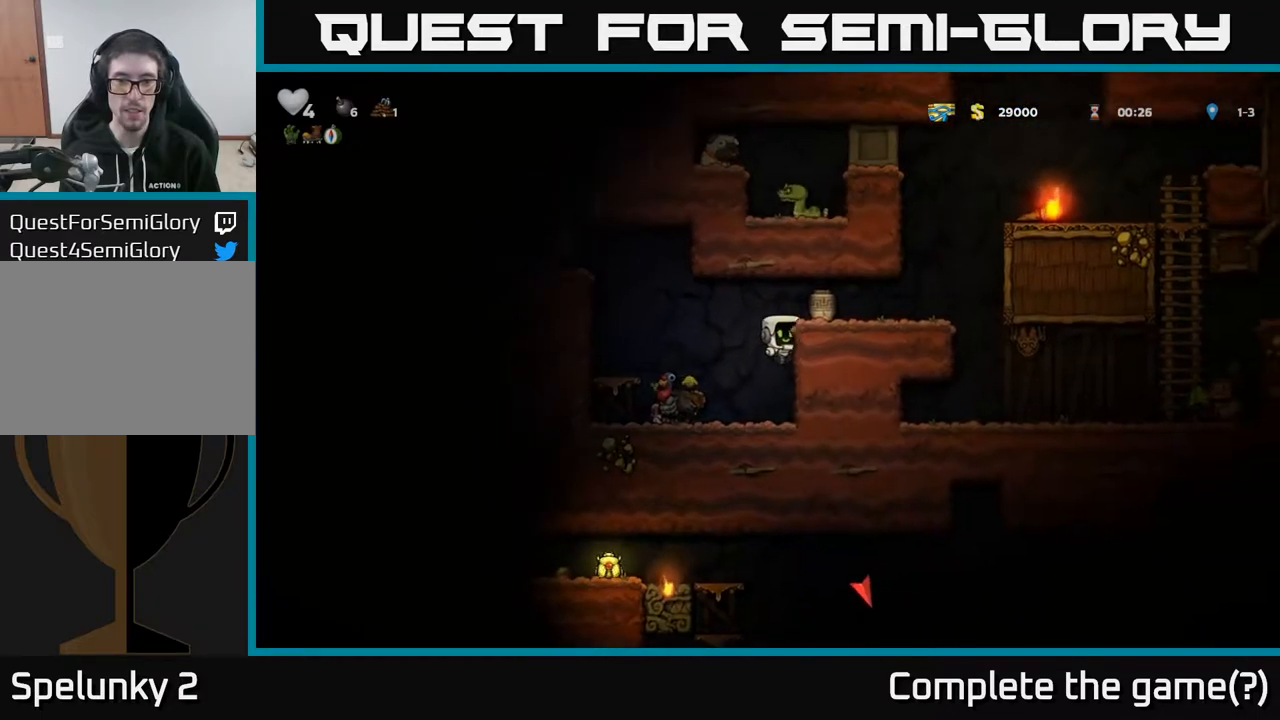
{"buttons": ["DPAD_RIGHT"], "left_stick": "center", "right_stick": "center", "events": [[117, "A", "down"], [250, "A", "up"]]}
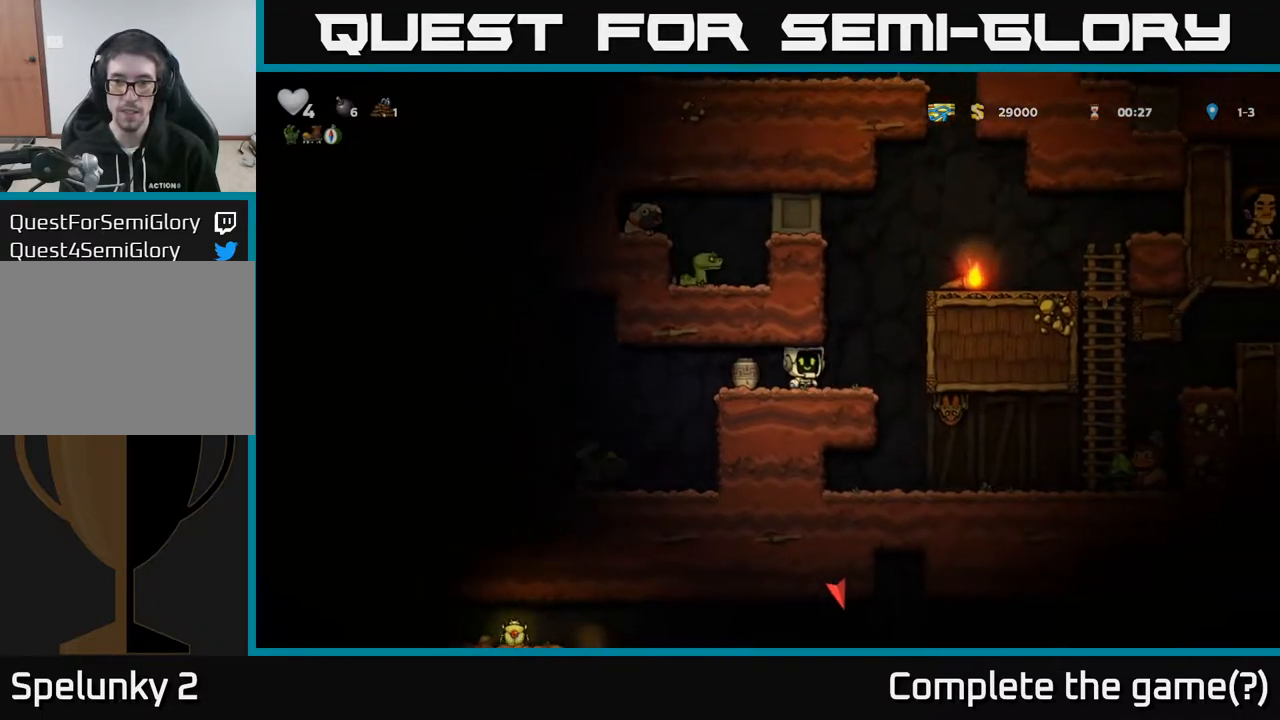
{"buttons": ["DPAD_RIGHT"], "left_stick": "center", "right_stick": "center", "events": [[67, "A", "down"], [250, "A", "up"], [383, "A", "down"], [483, "A", "up"]]}
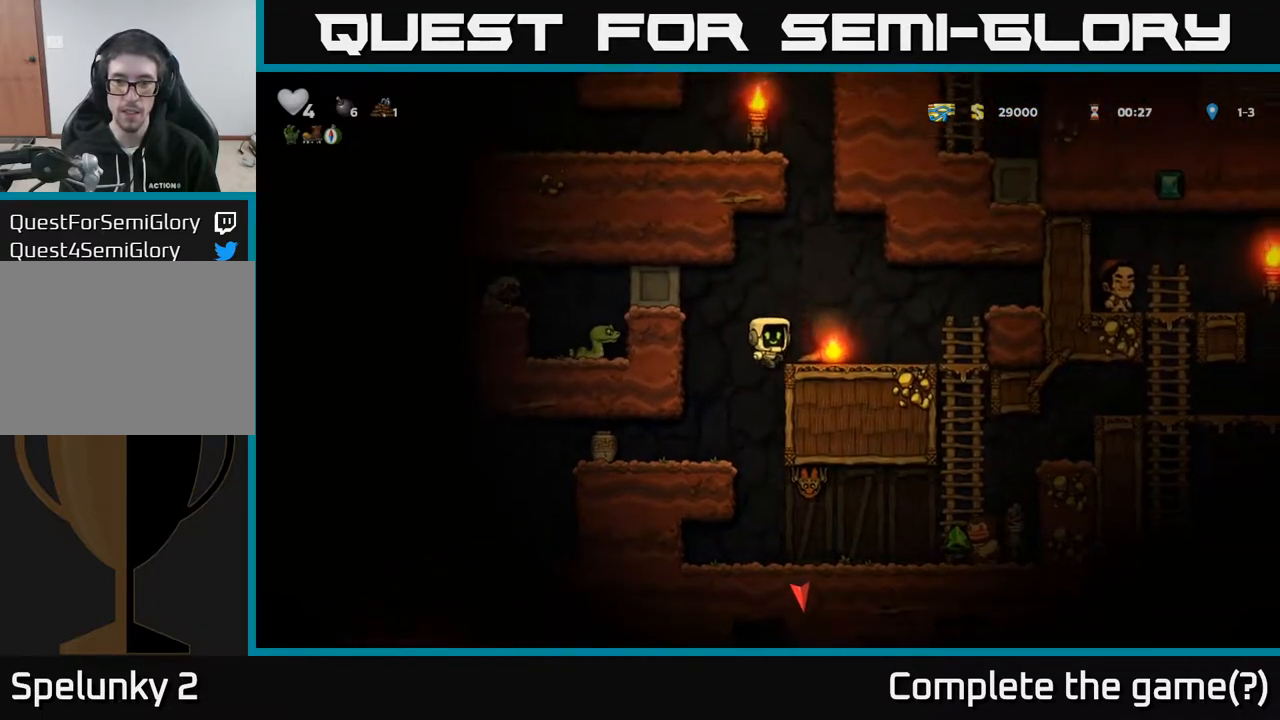
{"buttons": ["DPAD_LEFT"], "left_stick": "center", "right_stick": "center", "events": [[100, "DPAD_RIGHT", "up"], [183, "DPAD_DOWN", "down"], [300, "X", "down"], [350, "DPAD_DOWN", "up"], [350, "DPAD_LEFT", "down"], [400, "X", "up"]]}
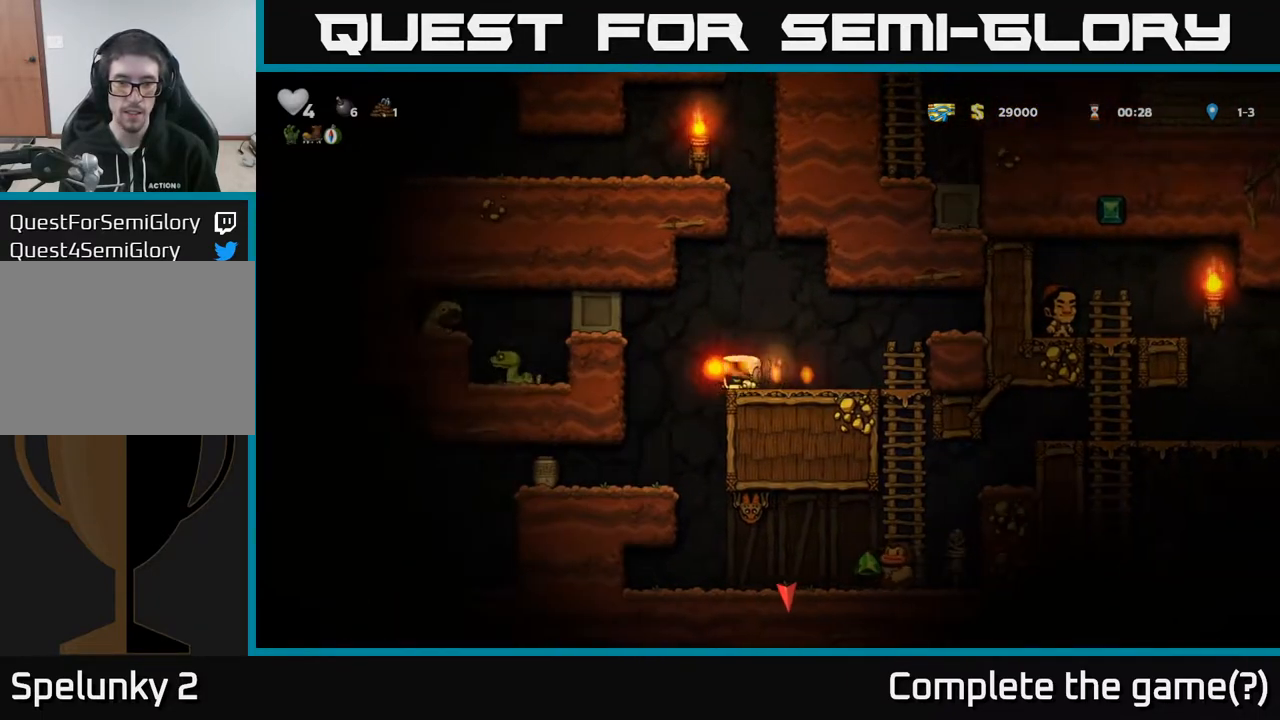
{"buttons": ["DPAD_LEFT"], "left_stick": "center", "right_stick": "center", "events": [[117, "DPAD_LEFT", "up"], [400, "DPAD_LEFT", "down"]]}
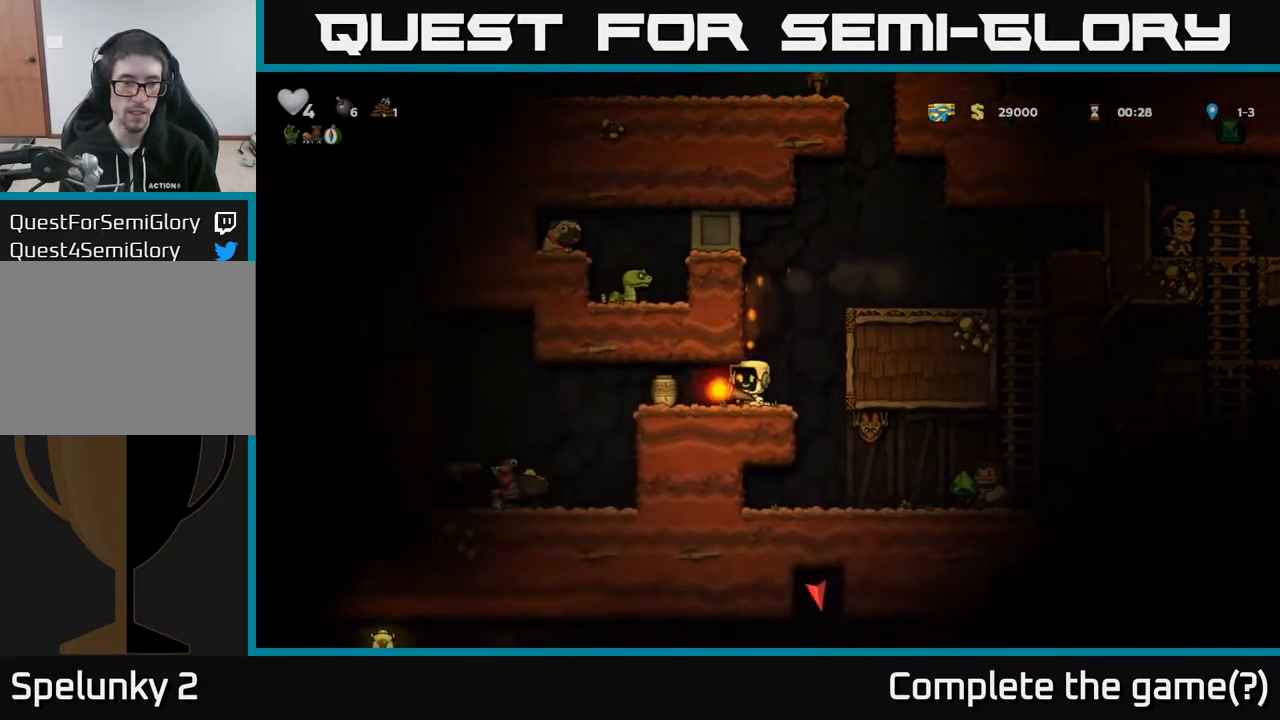
{"buttons": [], "left_stick": "center", "right_stick": "center", "events": [[67, "DPAD_LEFT", "up"], [167, "A", "down"], [167, "DPAD_DOWN", "down"], [250, "A", "up"], [300, "X", "down"], [350, "X", "up"], [483, "DPAD_DOWN", "up"]]}
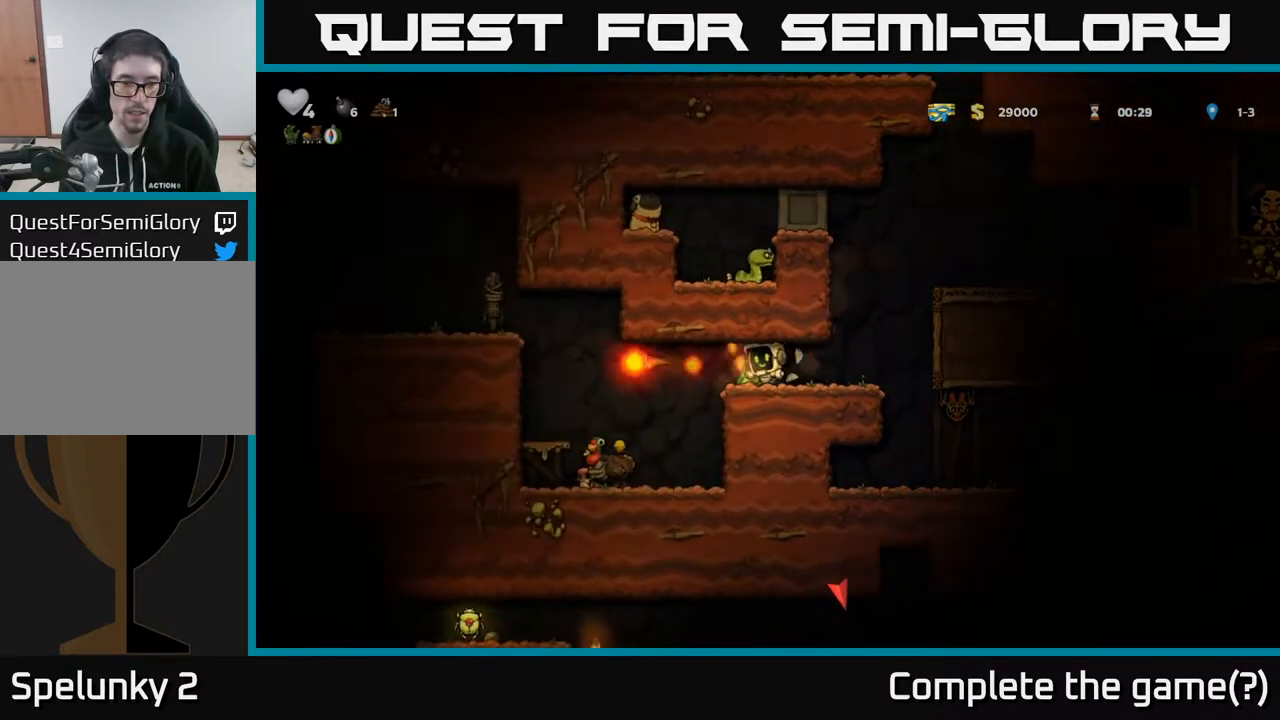
{"buttons": [], "left_stick": "center", "right_stick": "center", "events": []}
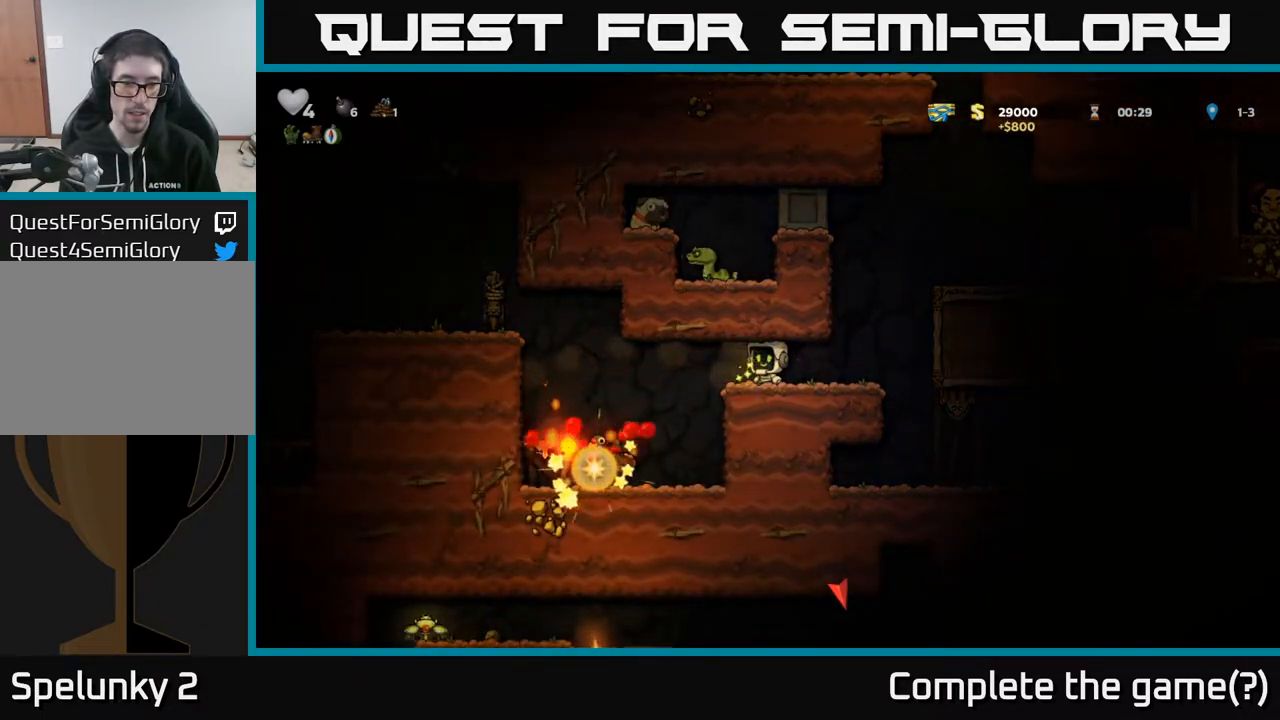
{"buttons": ["DPAD_LEFT"], "left_stick": "center", "right_stick": "center", "events": [[400, "DPAD_LEFT", "down"]]}
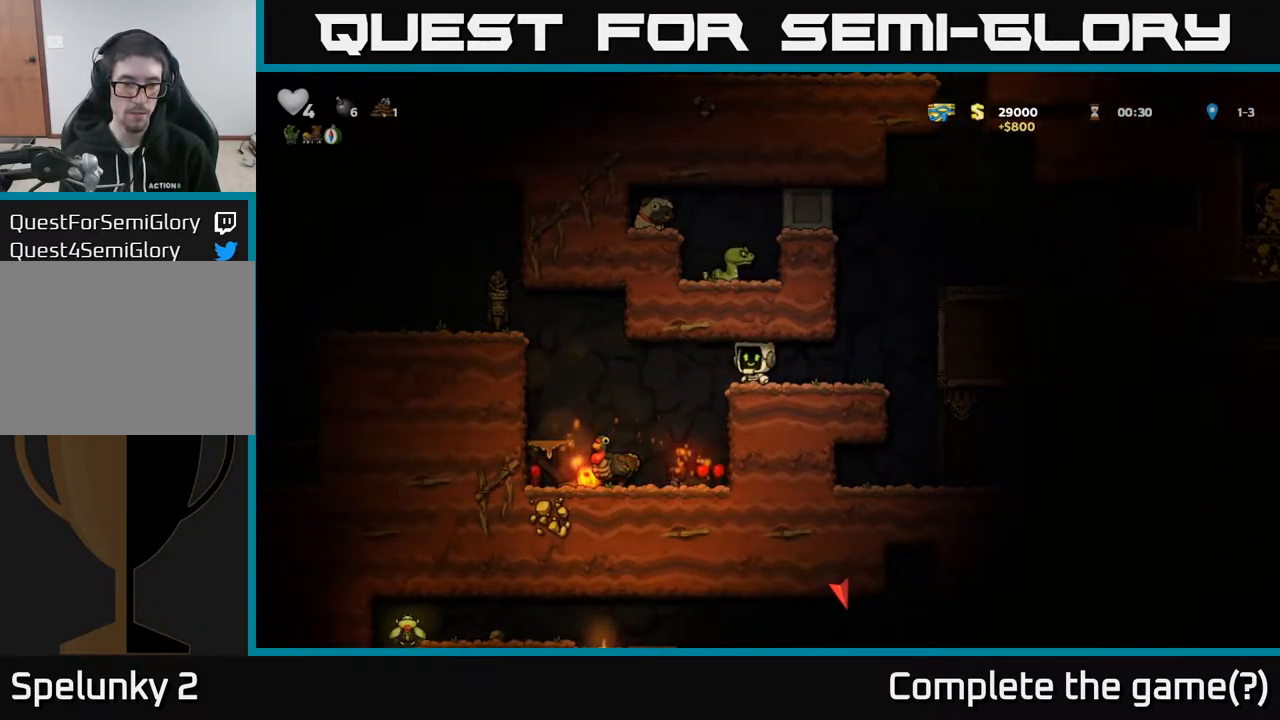
{"buttons": ["DPAD_LEFT"], "left_stick": "center", "right_stick": "center", "events": [[150, "DPAD_LEFT", "up"], [383, "DPAD_LEFT", "down"]]}
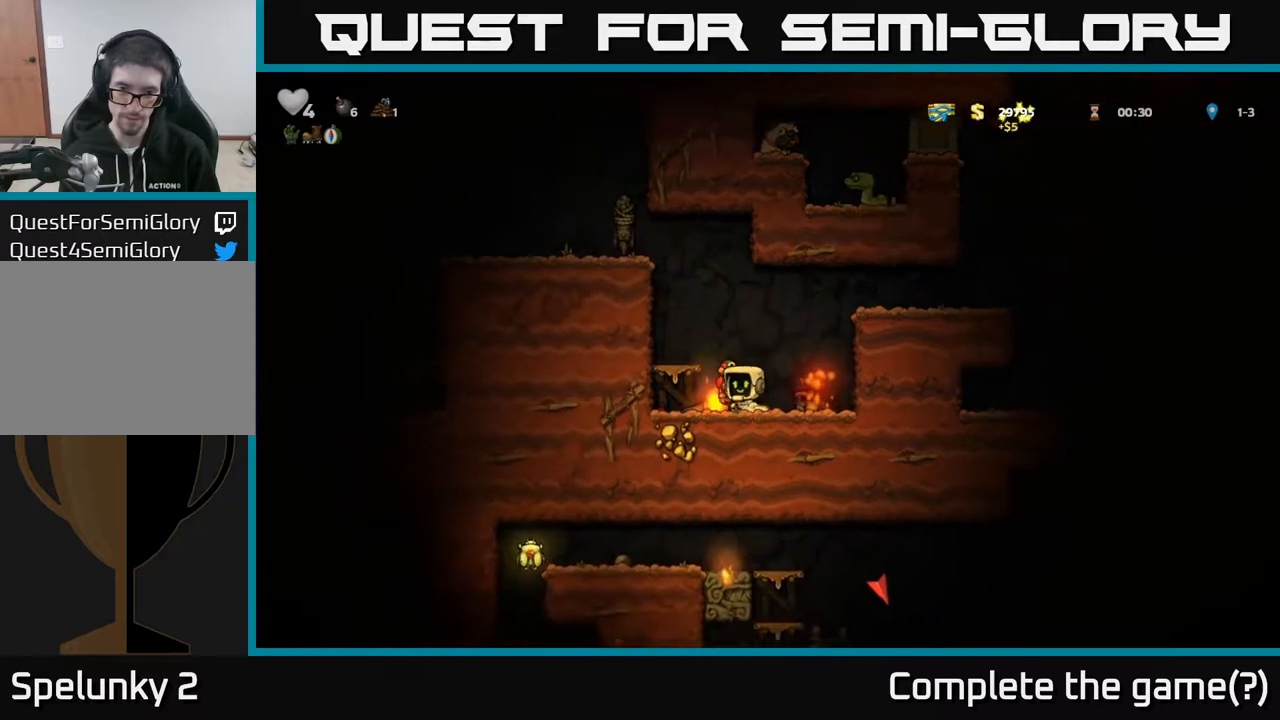
{"buttons": [], "left_stick": "center", "right_stick": "center", "events": [[83, "DPAD_DOWN", "down"], [117, "DPAD_LEFT", "up"], [133, "X", "down"], [217, "DPAD_DOWN", "up"], [233, "DPAD_LEFT", "down"], [233, "X", "up"], [350, "DPAD_LEFT", "up"], [383, "DPAD_RIGHT", "down"], [467, "DPAD_RIGHT", "up"]]}
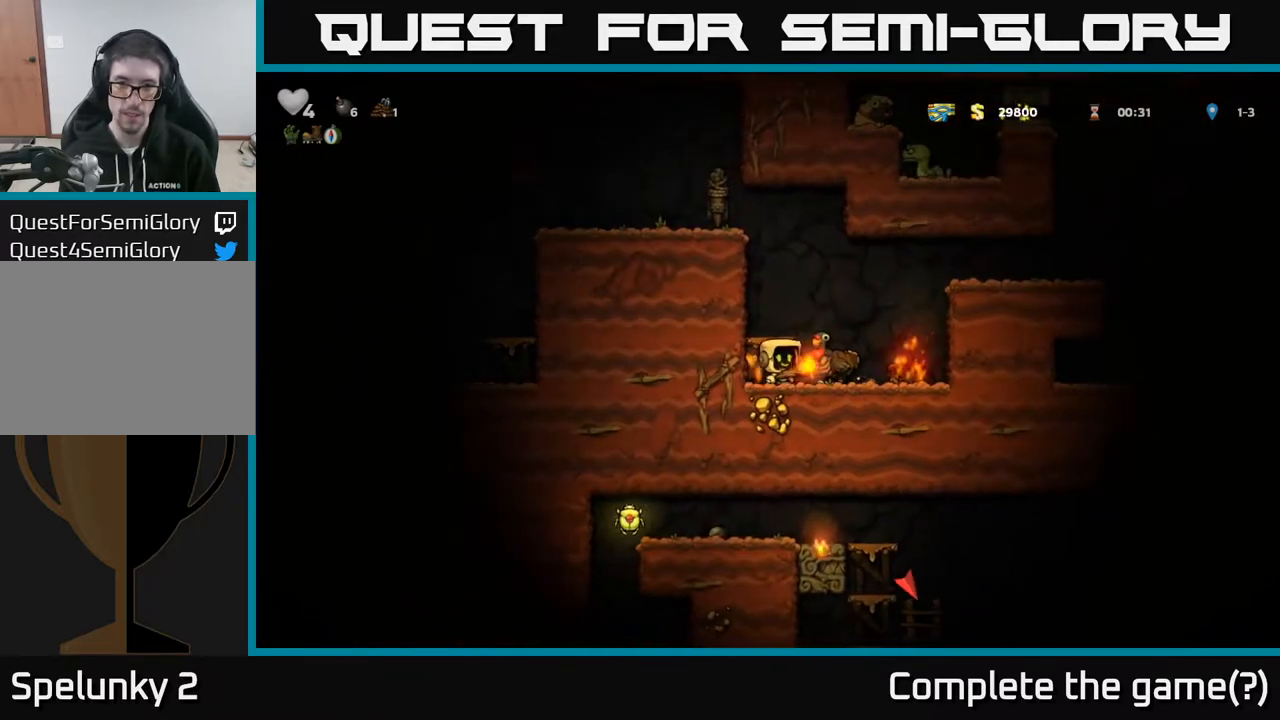
{"buttons": ["DPAD_RIGHT"], "left_stick": "center", "right_stick": "center", "events": [[67, "X", "down"], [133, "X", "up"], [500, "DPAD_RIGHT", "down"]]}
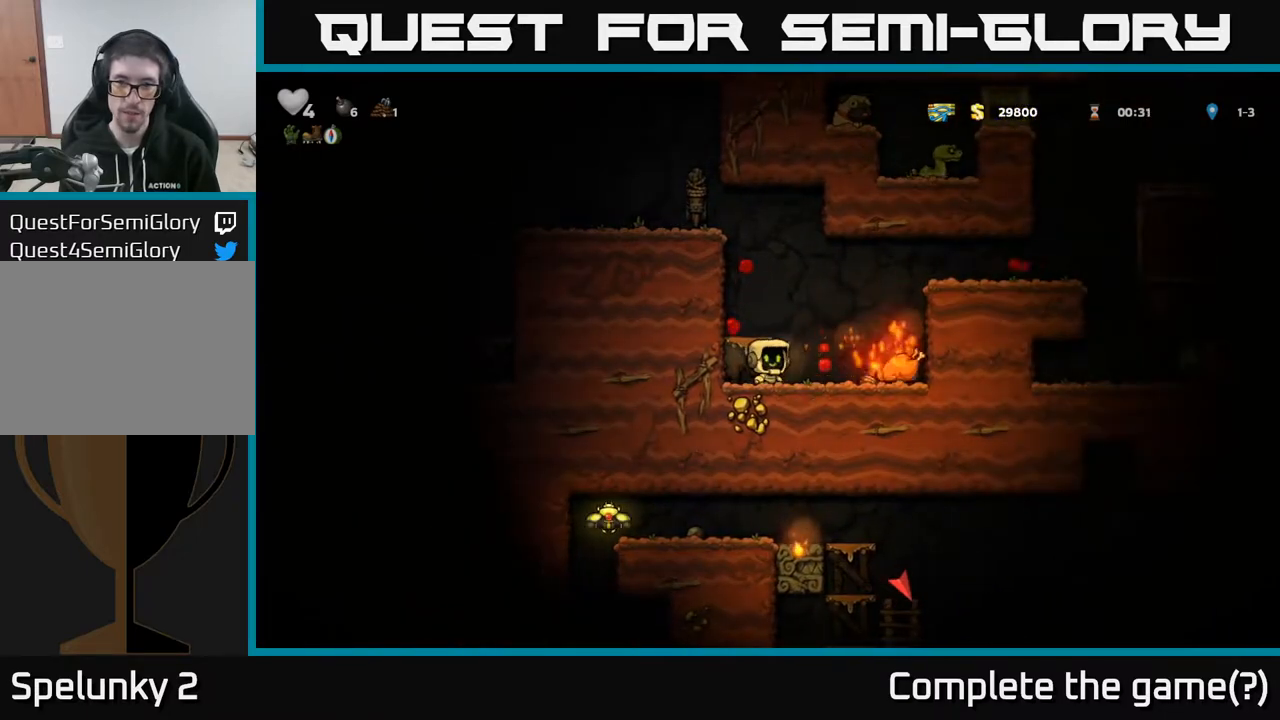
{"buttons": ["DPAD_LEFT"], "left_stick": "center", "right_stick": "center", "events": [[433, "DPAD_RIGHT", "up"], [483, "DPAD_LEFT", "down"]]}
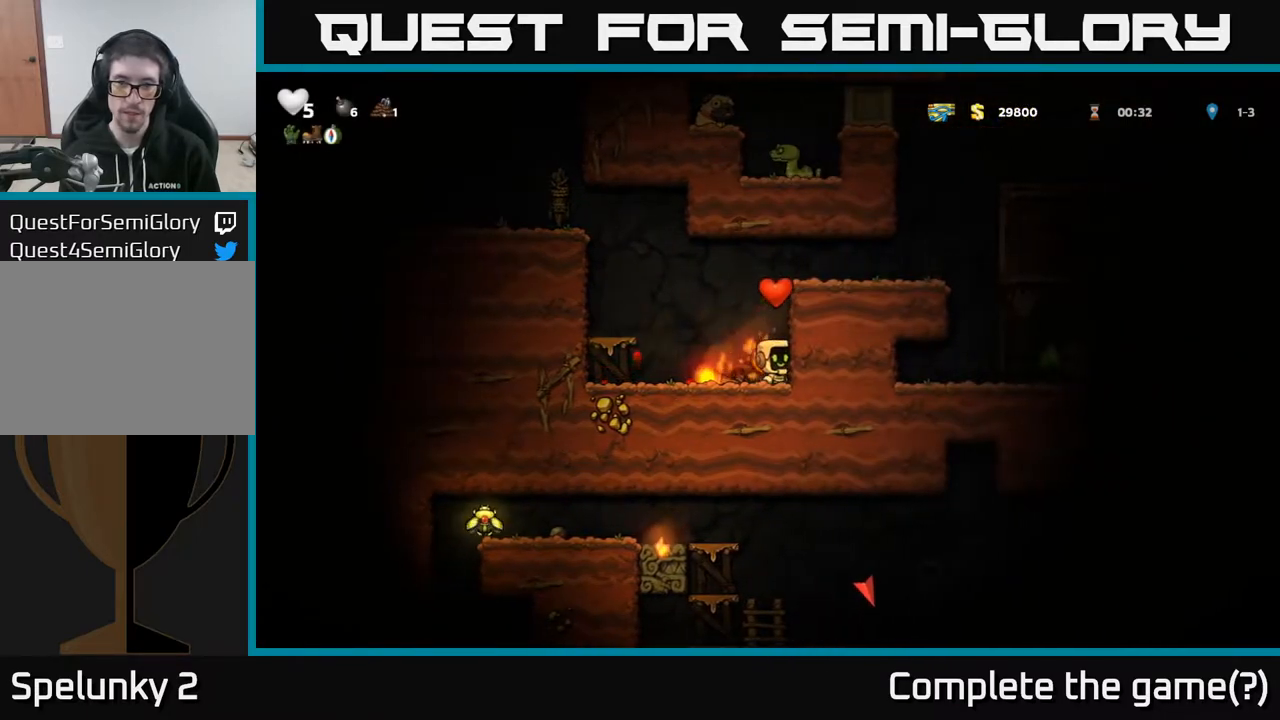
{"buttons": ["A", "DPAD_RIGHT"], "left_stick": "center", "right_stick": "center", "events": [[183, "DPAD_DOWN", "down"], [200, "DPAD_LEFT", "up"], [250, "X", "down"], [317, "DPAD_DOWN", "up"], [333, "X", "up"], [350, "DPAD_RIGHT", "down"], [383, "A", "down"]]}
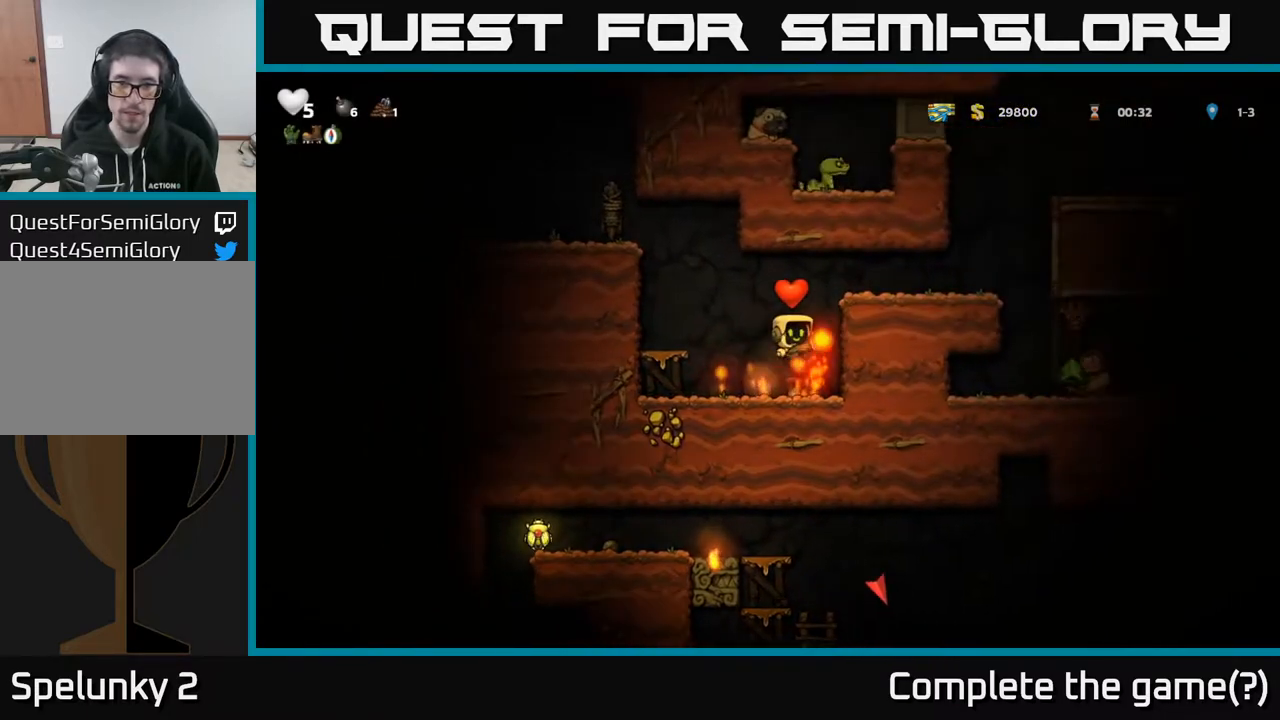
{"buttons": ["DPAD_RIGHT"], "left_stick": "center", "right_stick": "center", "events": [[117, "A", "up"], [200, "A", "down"], [350, "A", "up"]]}
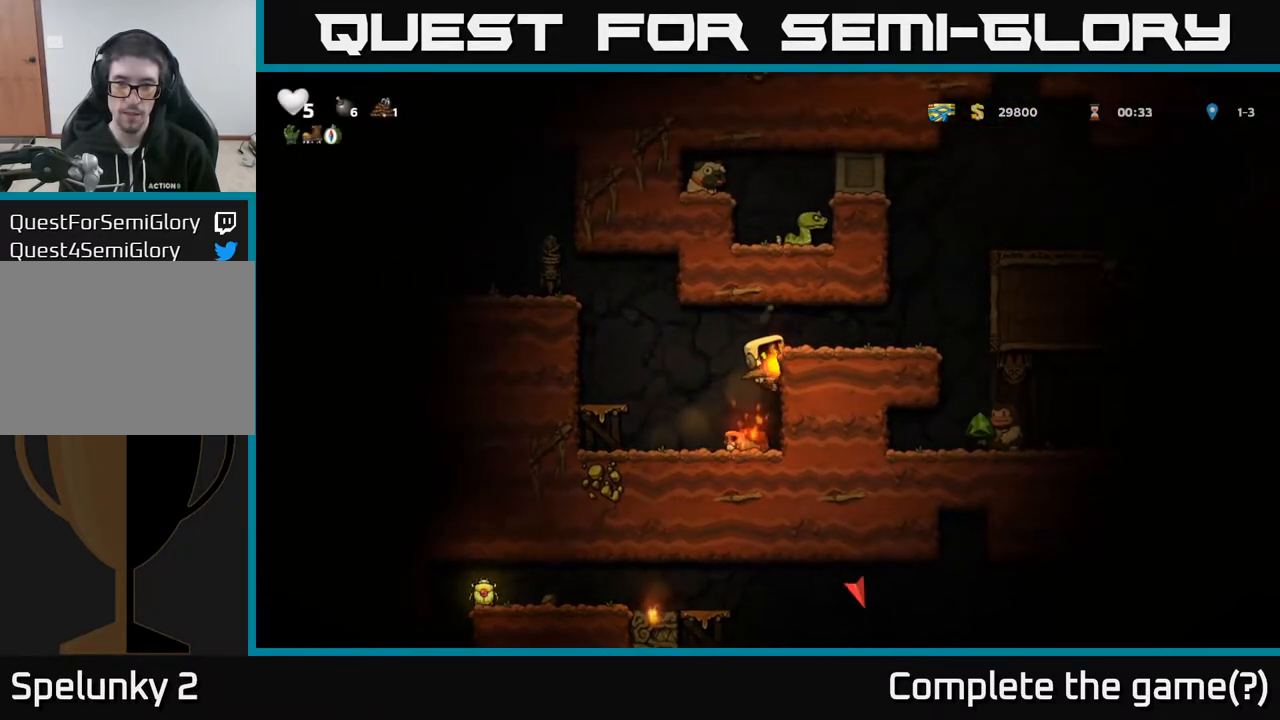
{"buttons": ["DPAD_RIGHT"], "left_stick": "center", "right_stick": "center", "events": [[100, "A", "down"], [250, "A", "up"]]}